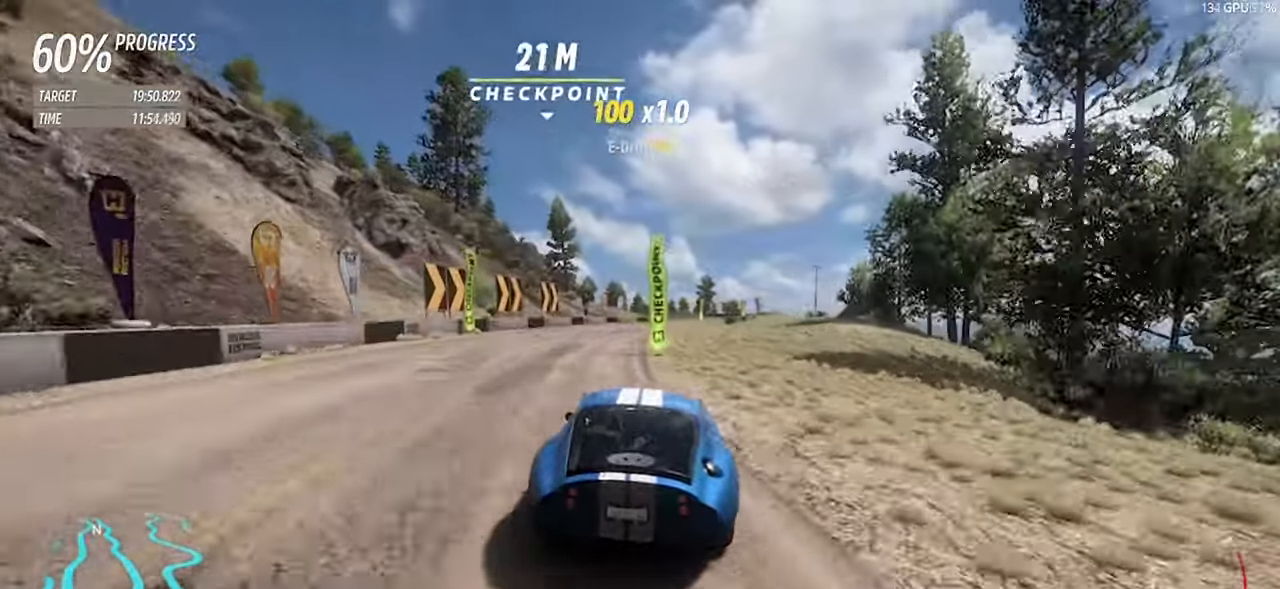
Gameplay with keyboard; each line is a JSON object with the keys held at the frame after it. "events" lists presses ("down") and releases ("up") of "a", "d", "down", "left", "right", "s", "space", "up" and "w" between this image and that frame as [ms after this image, input, new state], when the widget could be followed in between. No other keys are recorded. Mouse input is not recorded.
{"keys": ["w"], "events": [[50, "d", "up"], [150, "d", "down"], [333, "d", "up"]]}
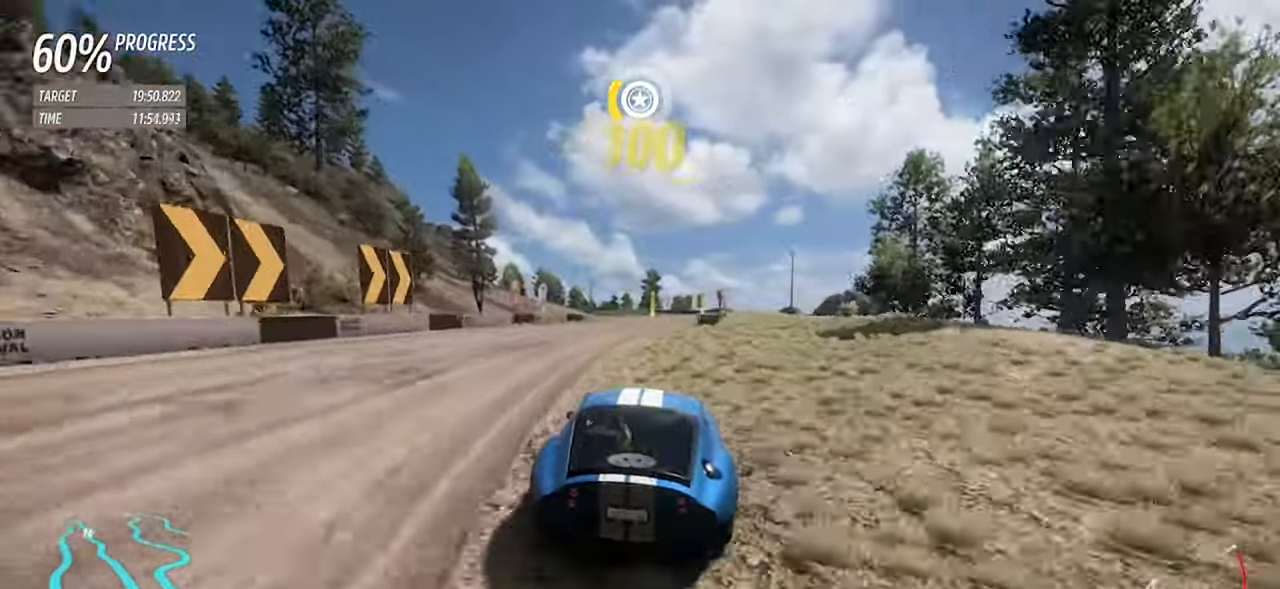
{"keys": ["w"], "events": [[300, "d", "down"], [400, "d", "up"]]}
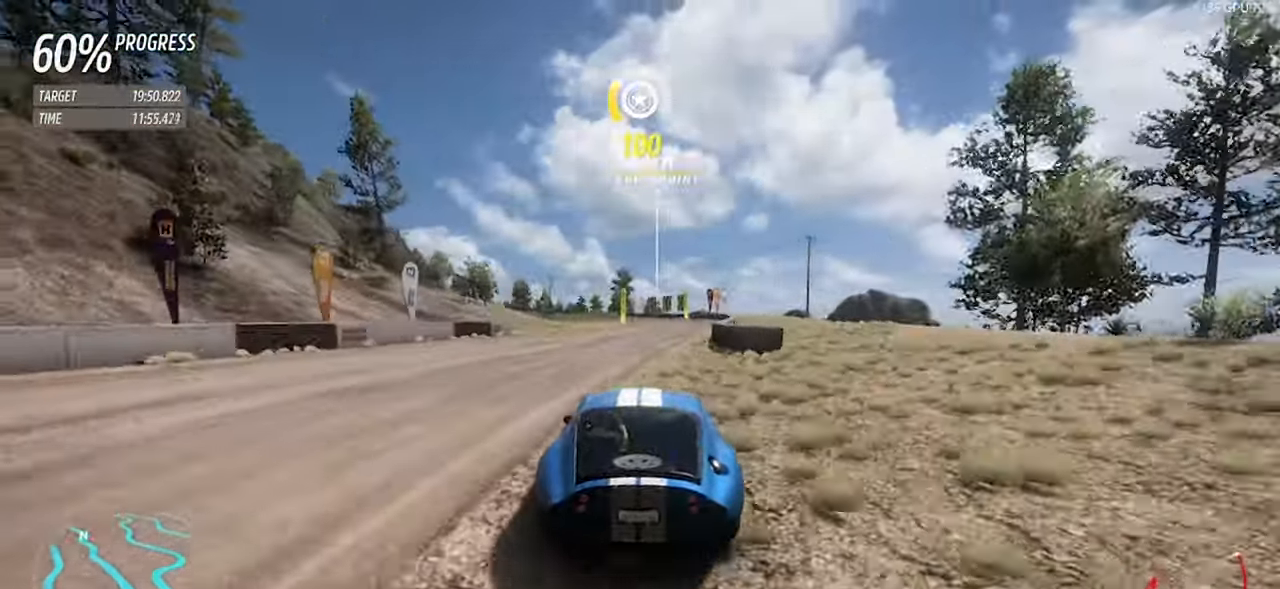
{"keys": ["a", "w"], "events": [[317, "a", "down"]]}
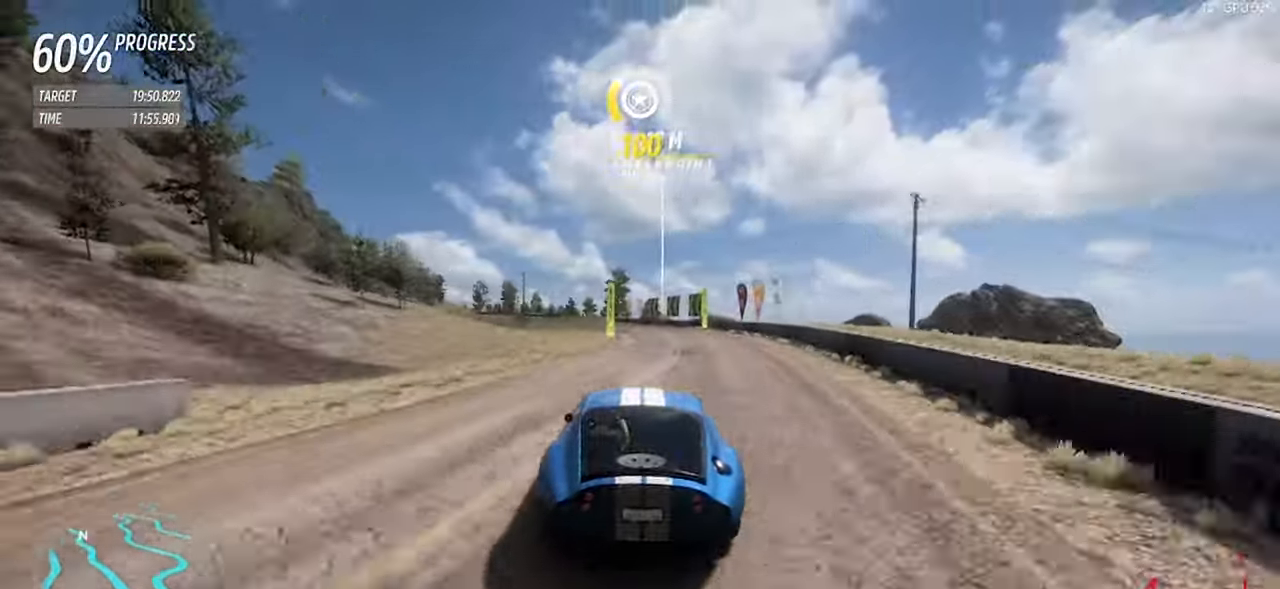
{"keys": ["a", "w"], "events": [[150, "a", "up"], [184, "a", "down"]]}
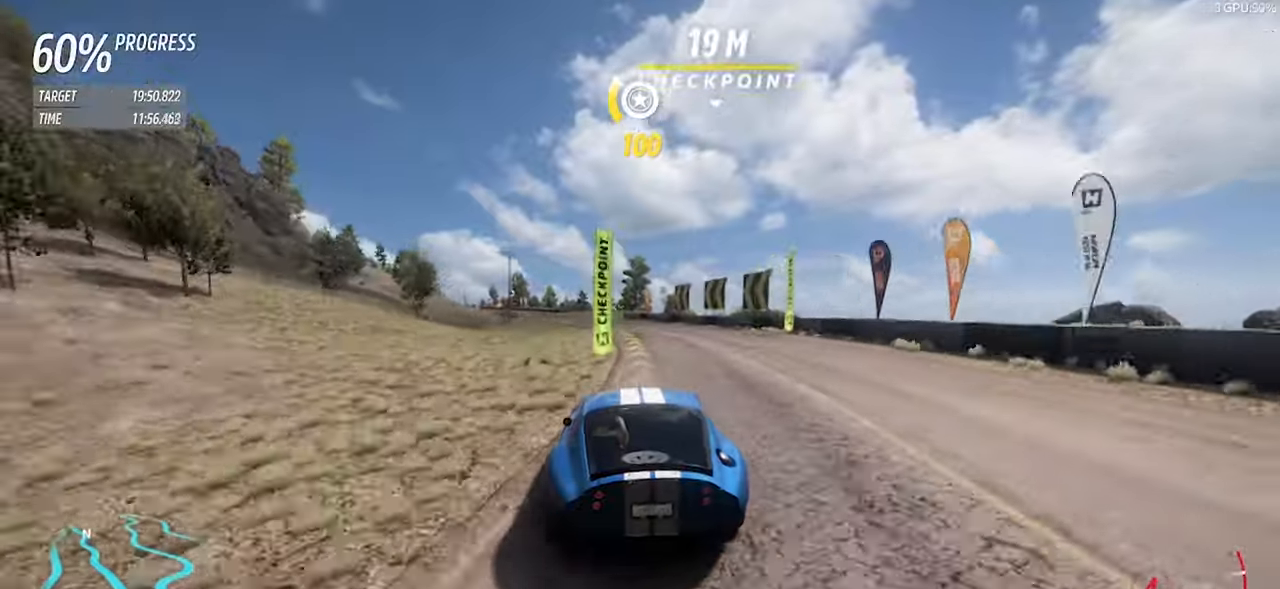
{"keys": ["a", "w"], "events": [[17, "a", "up"], [117, "a", "down"], [350, "a", "up"], [434, "a", "down"]]}
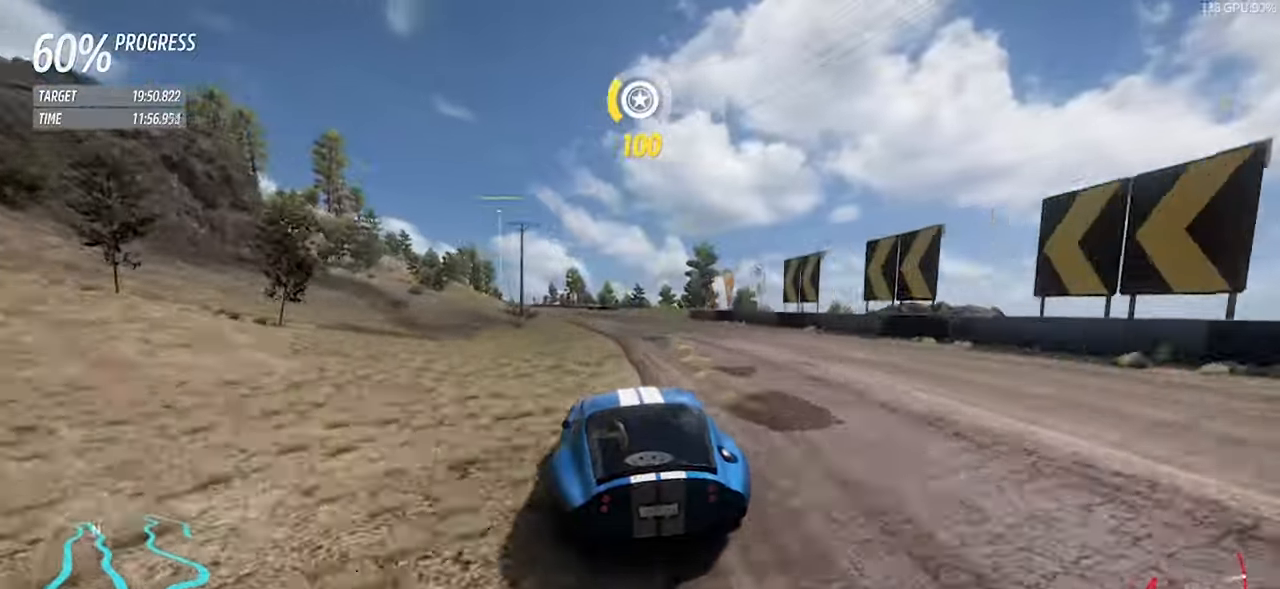
{"keys": ["a", "w"], "events": [[134, "a", "up"], [217, "a", "down"]]}
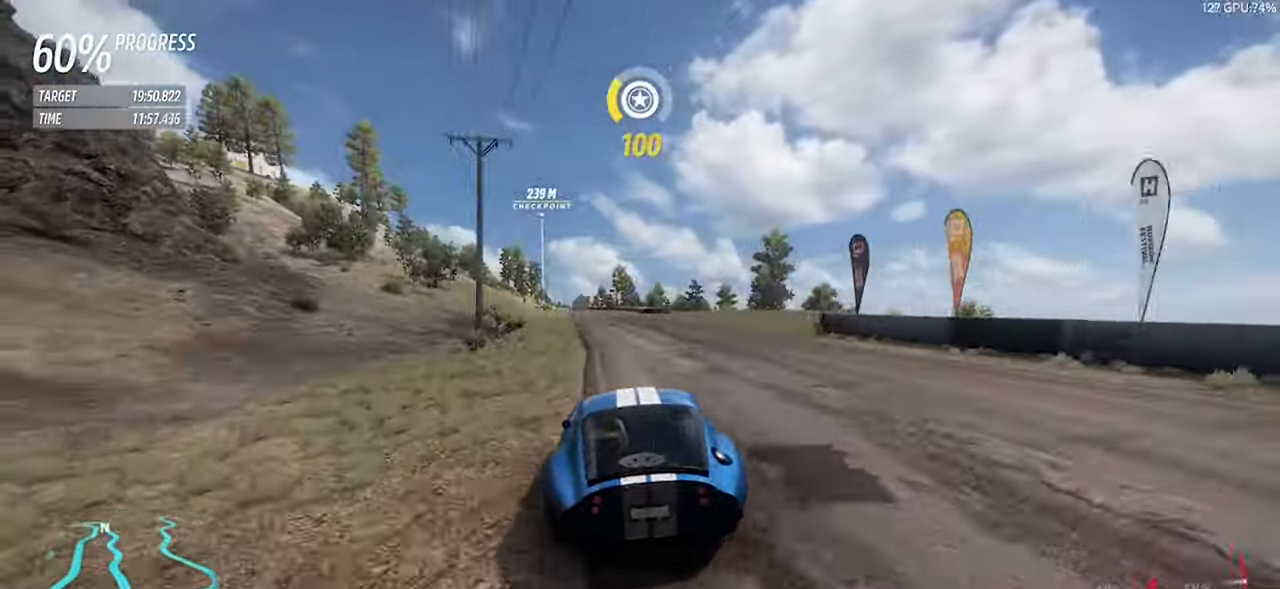
{"keys": ["a", "w"], "events": [[50, "a", "up"], [134, "right", "down"], [134, "up", "down"], [234, "right", "up"], [234, "up", "up"], [284, "a", "down"]]}
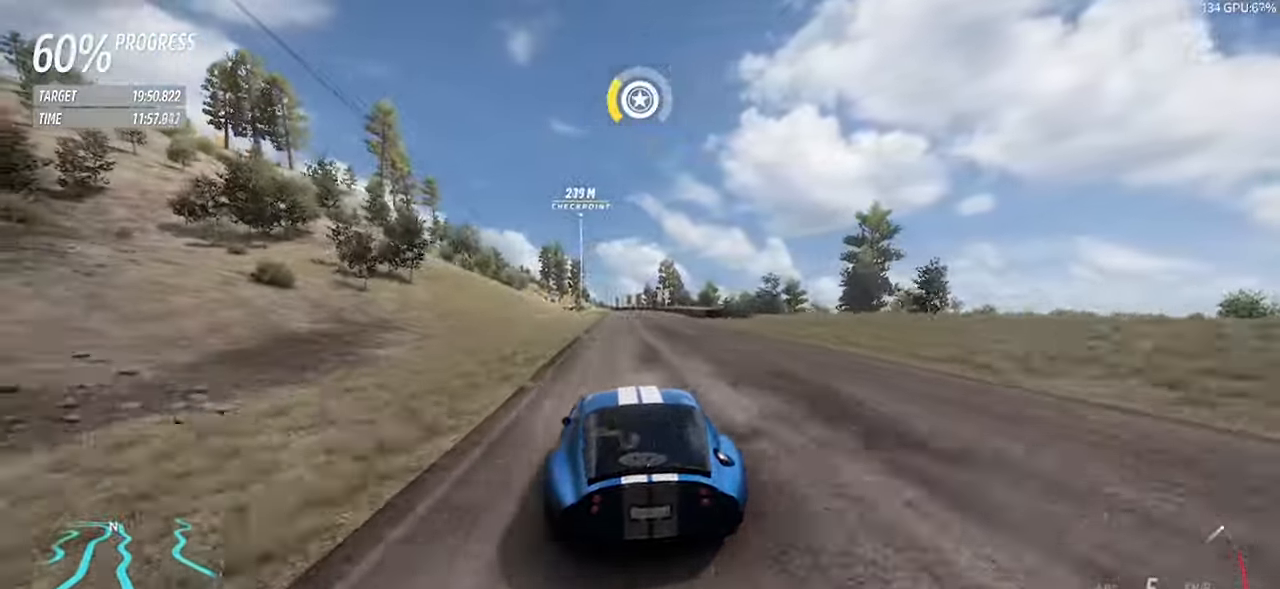
{"keys": ["w"], "events": [[17, "a", "up"], [200, "a", "down"], [400, "a", "up"]]}
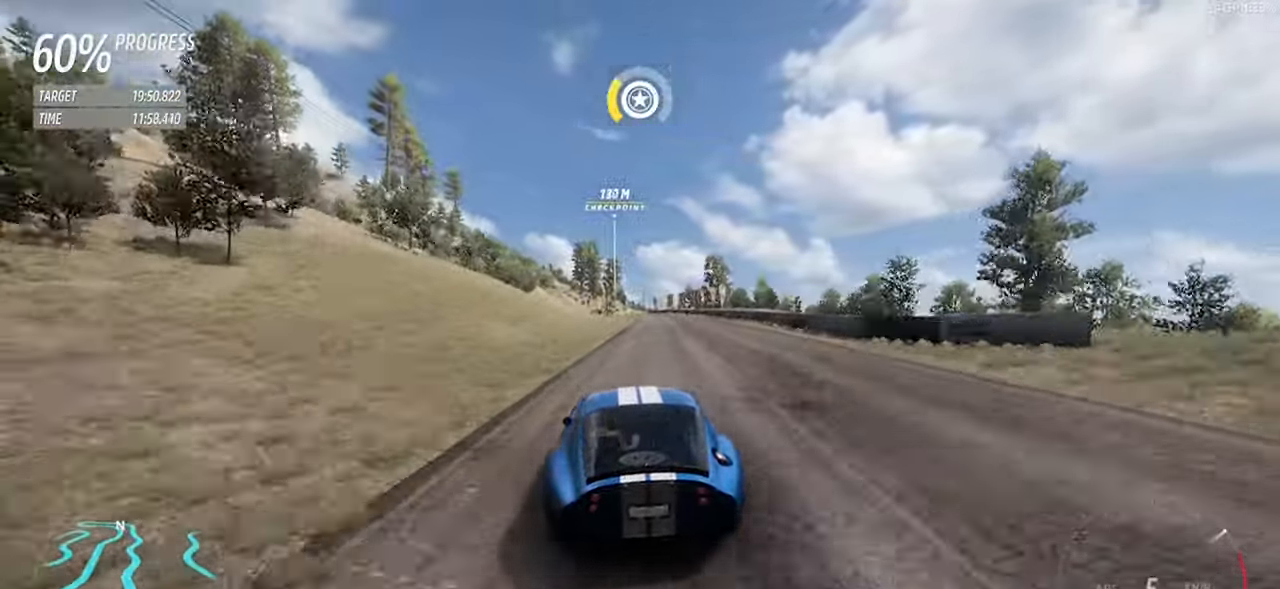
{"keys": ["a", "w"], "events": [[267, "d", "down"], [317, "d", "up"], [417, "a", "down"]]}
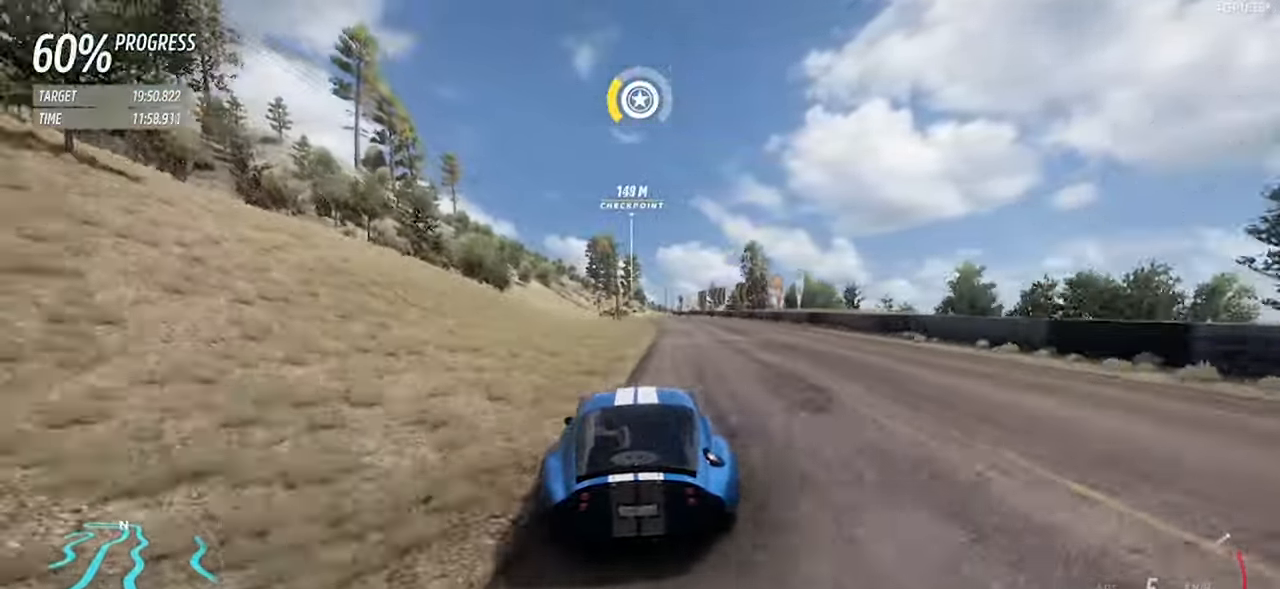
{"keys": ["w"], "events": [[50, "a", "up"], [284, "a", "down"], [417, "a", "up"]]}
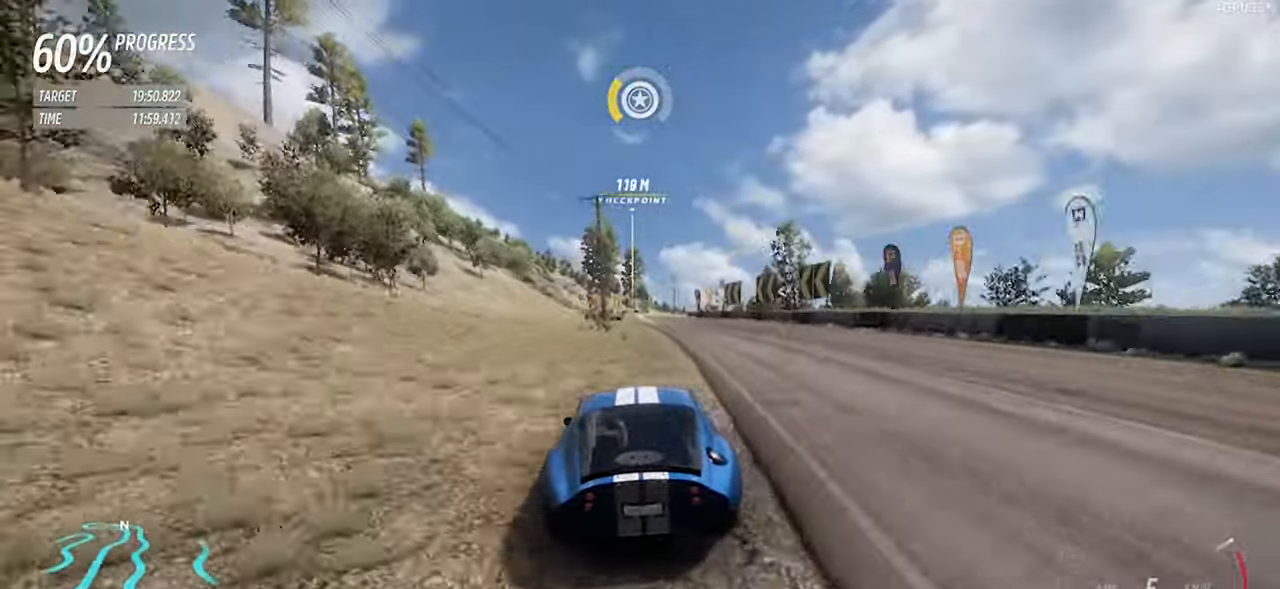
{"keys": ["w"], "events": [[350, "d", "down"], [434, "d", "up"]]}
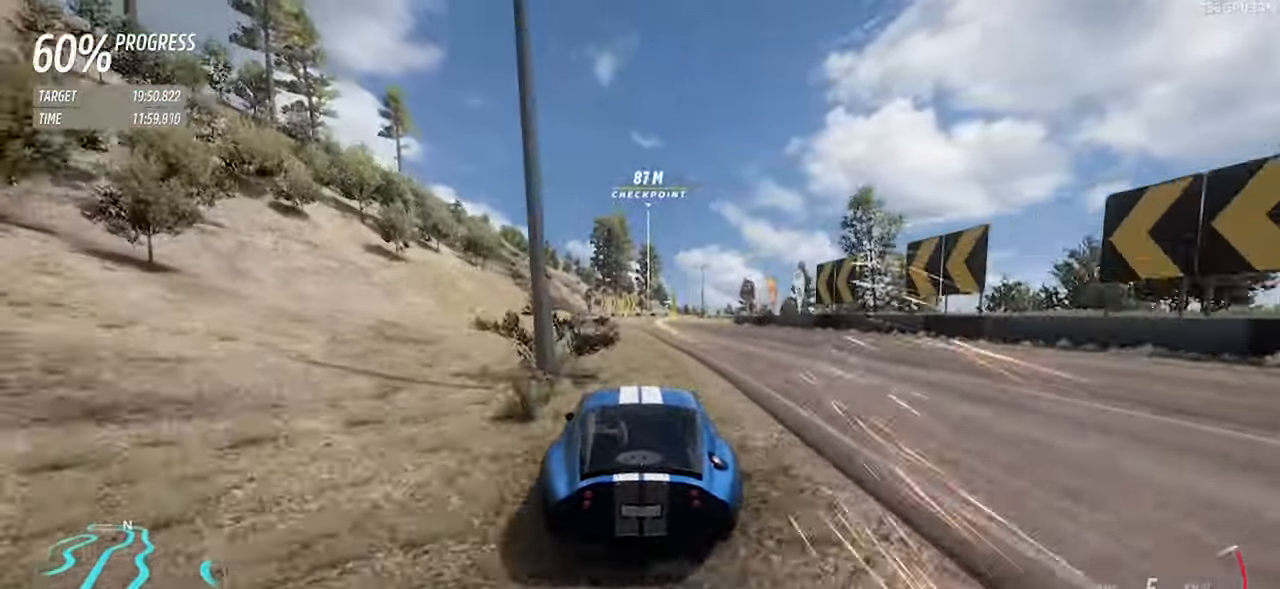
{"keys": ["d", "w"], "events": [[84, "d", "down"], [267, "d", "up"], [417, "d", "down"]]}
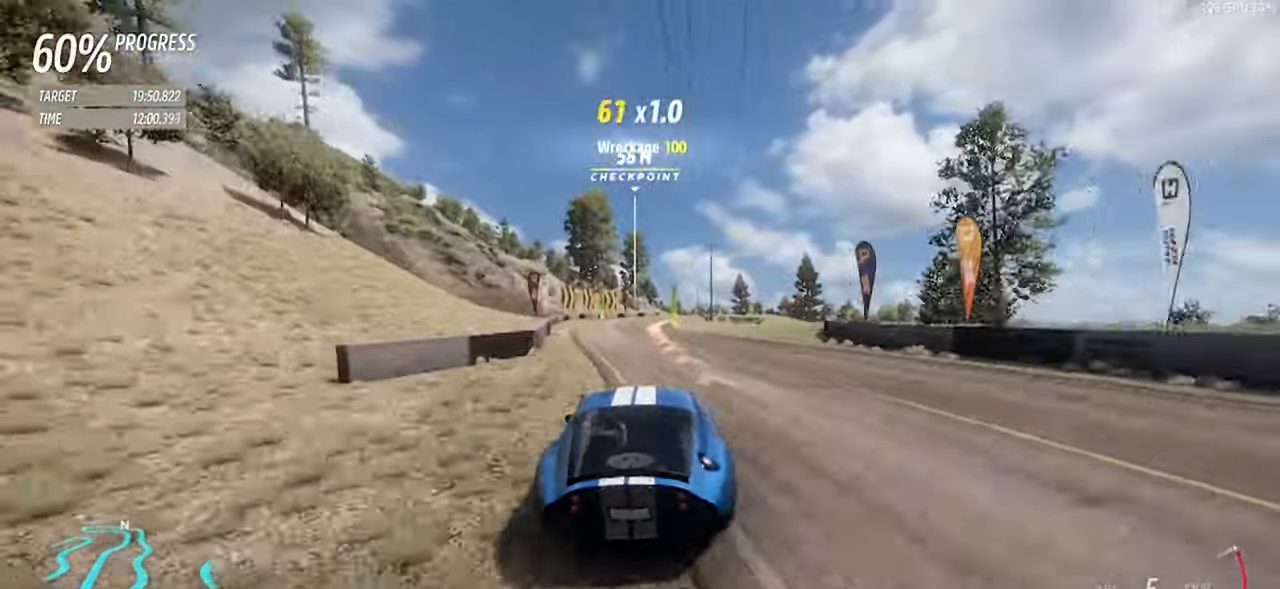
{"keys": ["d"], "events": [[234, "w", "up"]]}
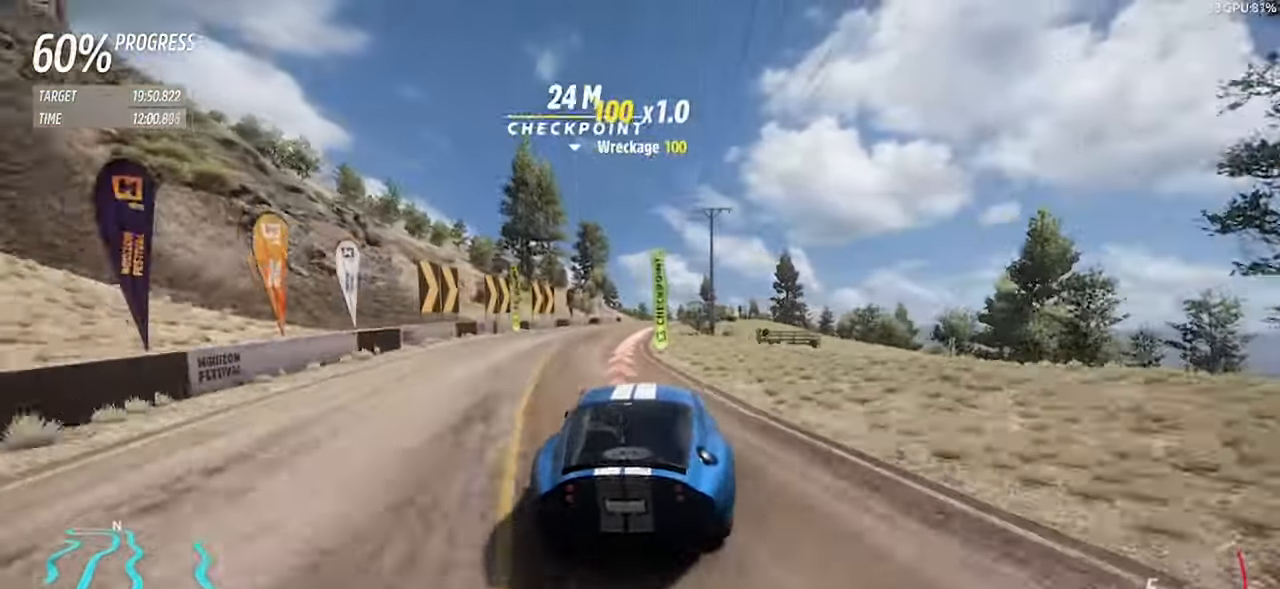
{"keys": ["w"], "events": [[150, "w", "down"], [433, "d", "up"]]}
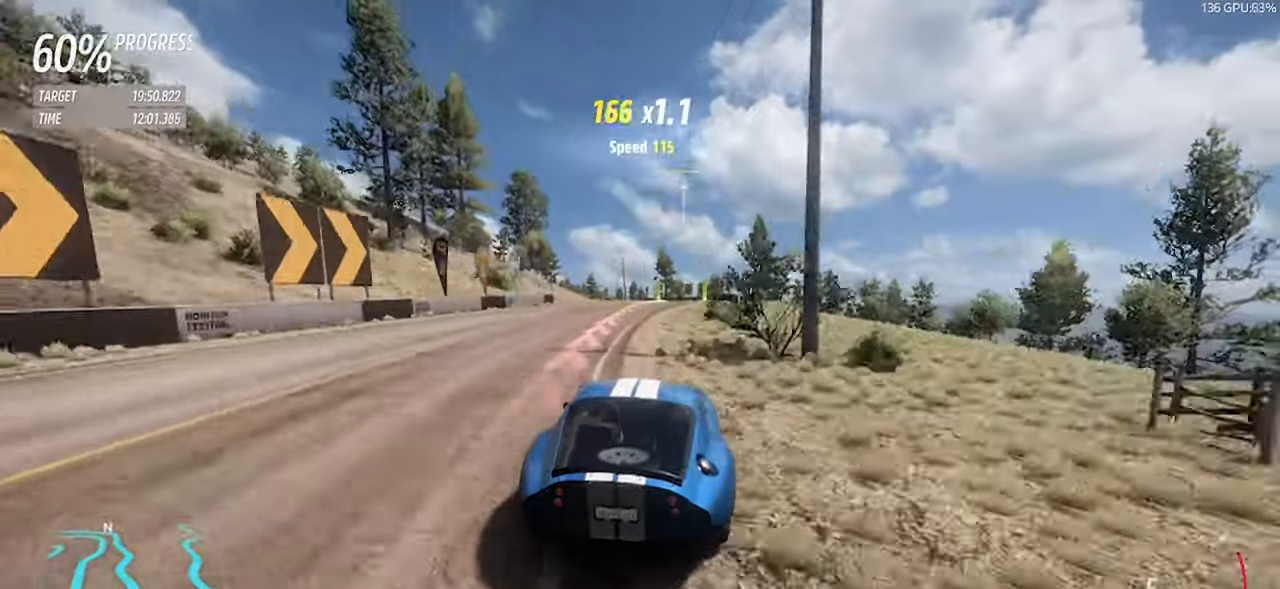
{"keys": ["a", "w"], "events": [[366, "a", "down"]]}
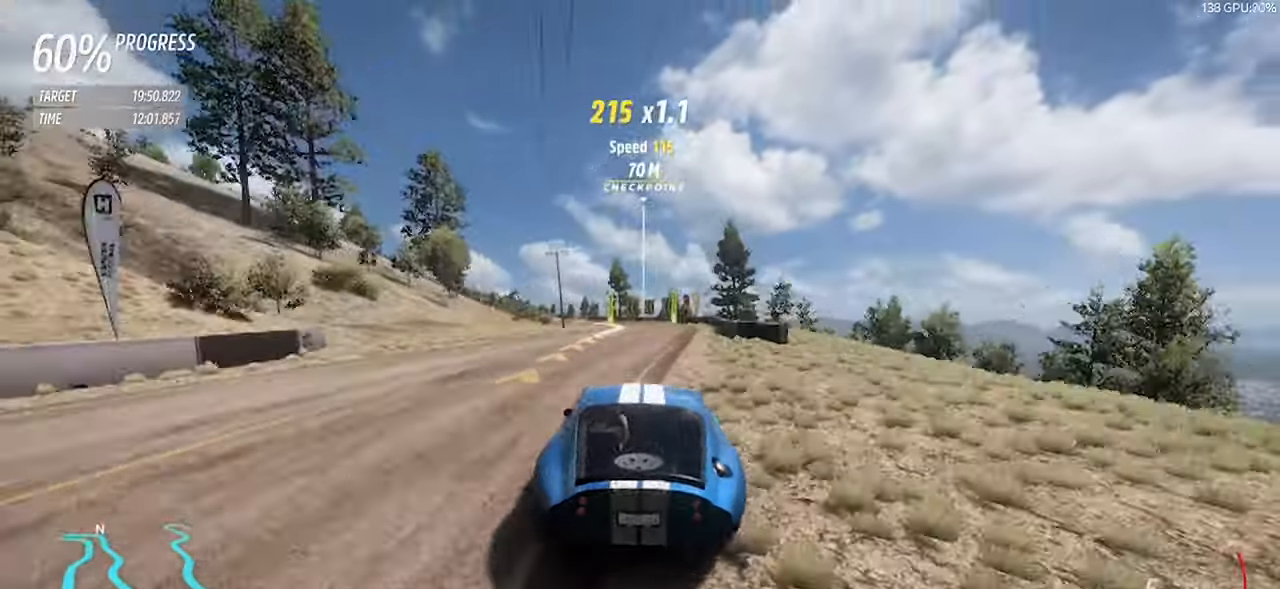
{"keys": ["a", "w"], "events": [[200, "w", "up"], [333, "a", "up"], [333, "w", "down"], [466, "a", "down"]]}
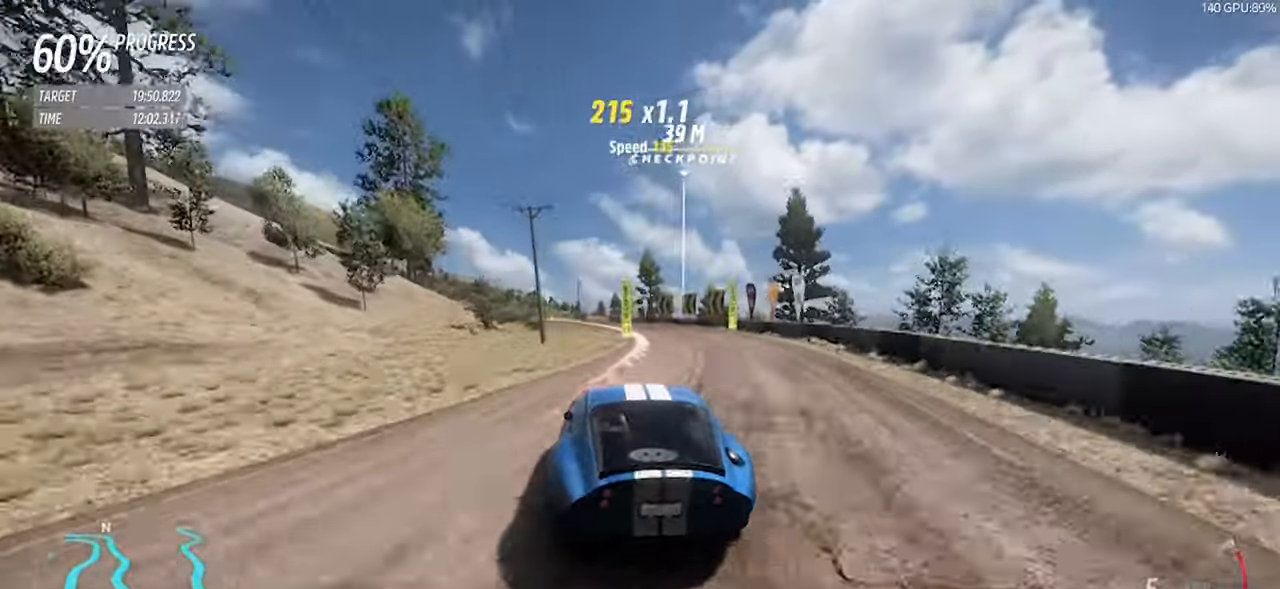
{"keys": ["a", "w"], "events": []}
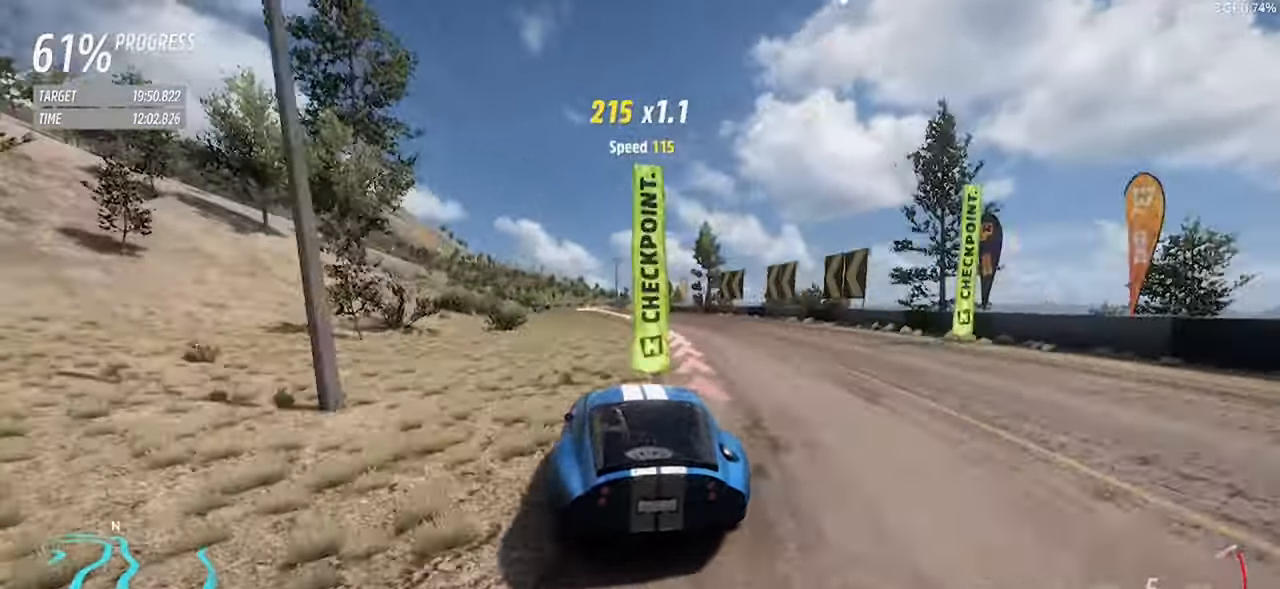
{"keys": ["w"], "events": [[366, "a", "up"]]}
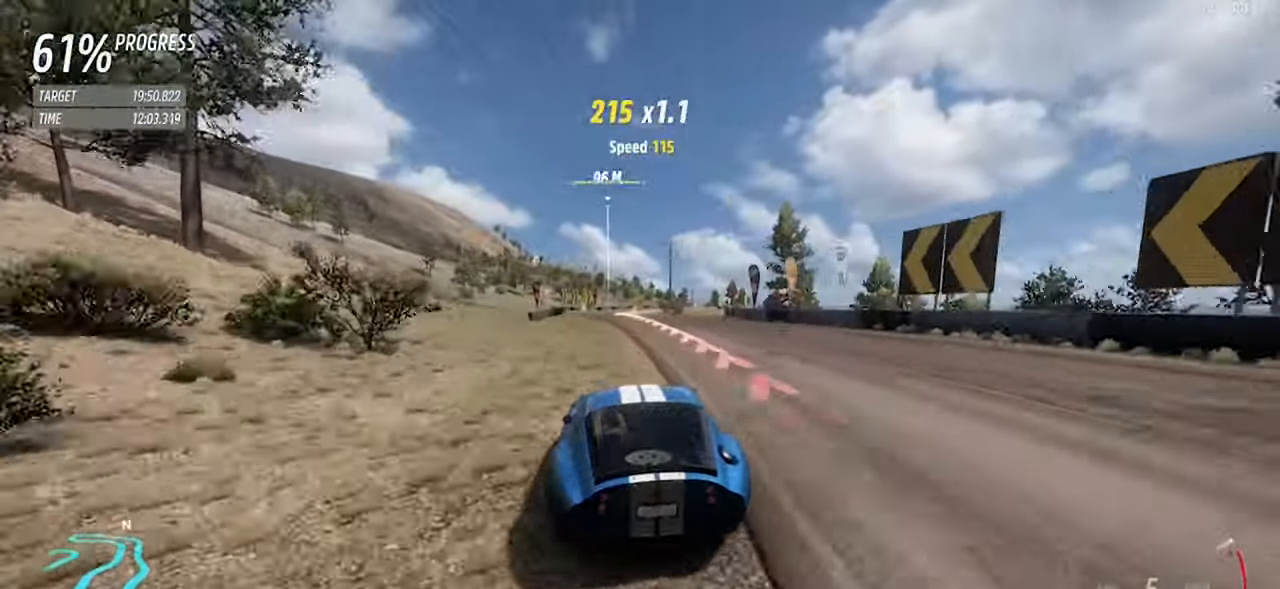
{"keys": ["d"], "events": [[433, "d", "down"], [466, "w", "up"]]}
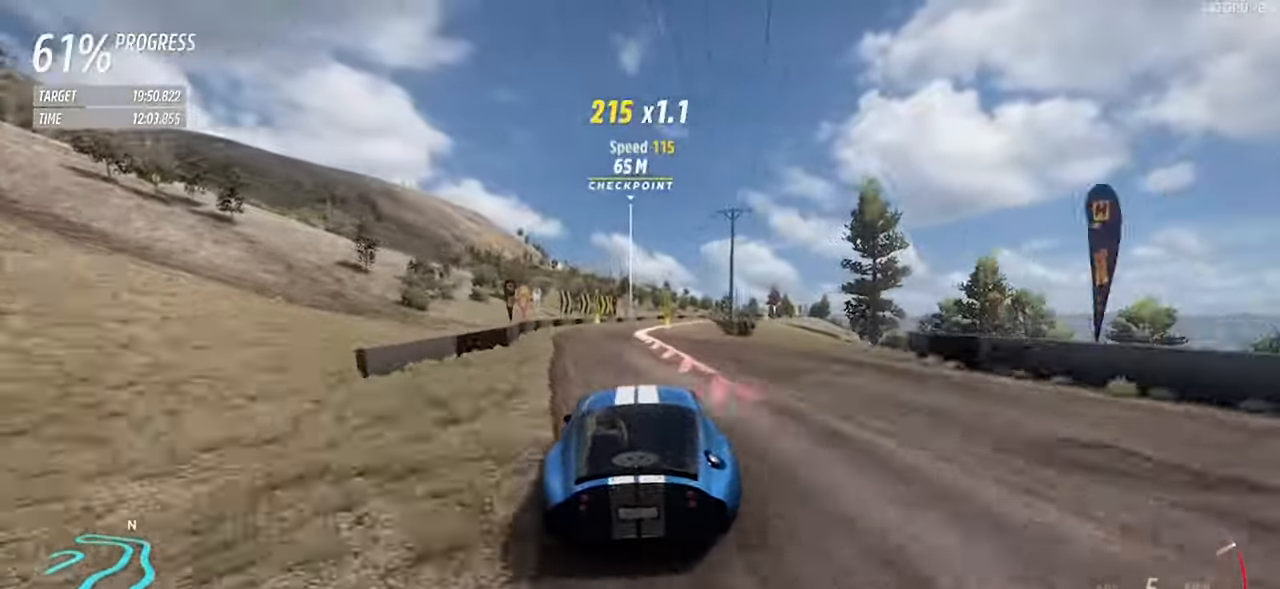
{"keys": ["d"], "events": [[250, "d", "up"], [250, "w", "down"], [350, "d", "down"], [400, "w", "up"]]}
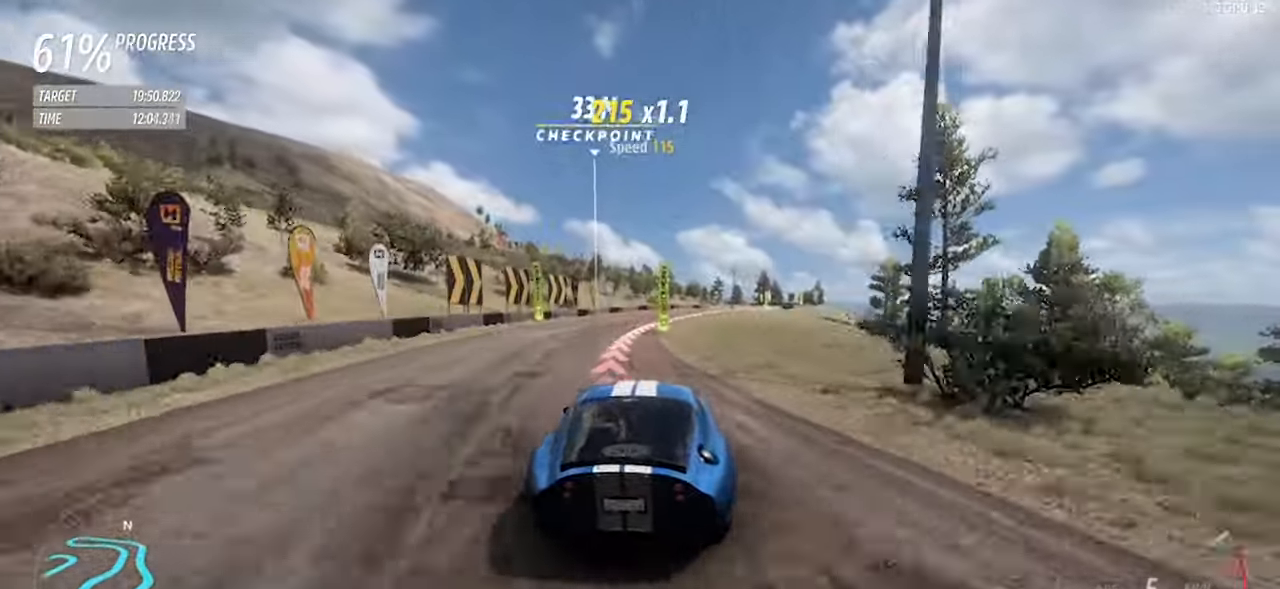
{"keys": ["d"], "events": [[266, "w", "down"], [450, "w", "up"]]}
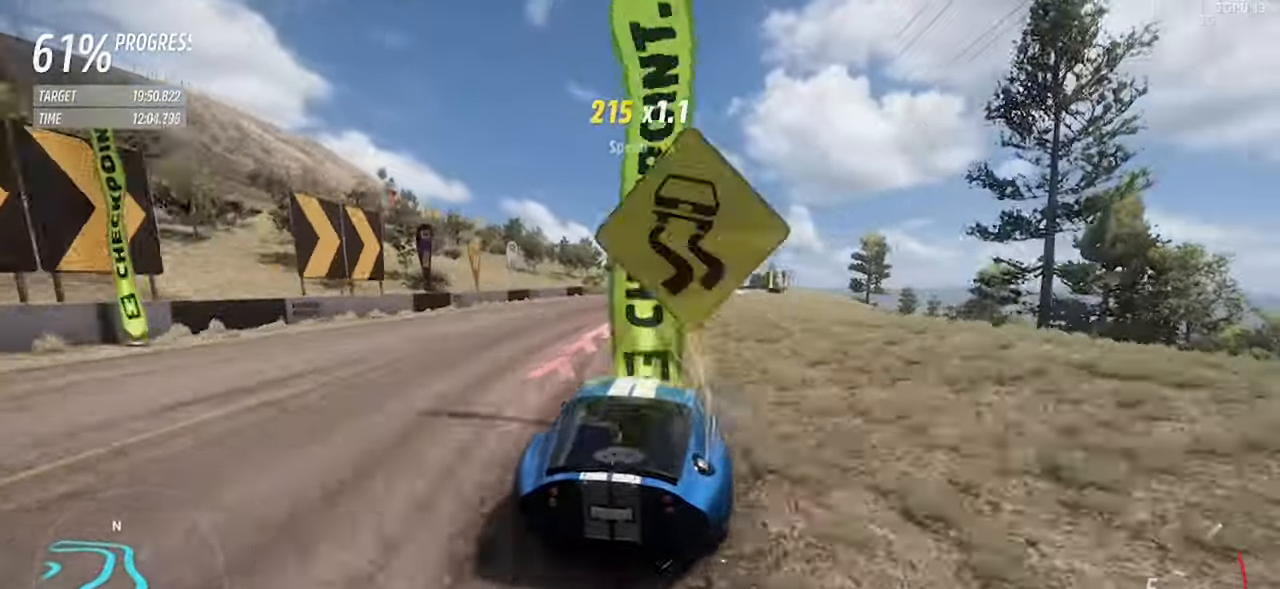
{"keys": ["w"], "events": [[100, "w", "down"], [466, "d", "up"]]}
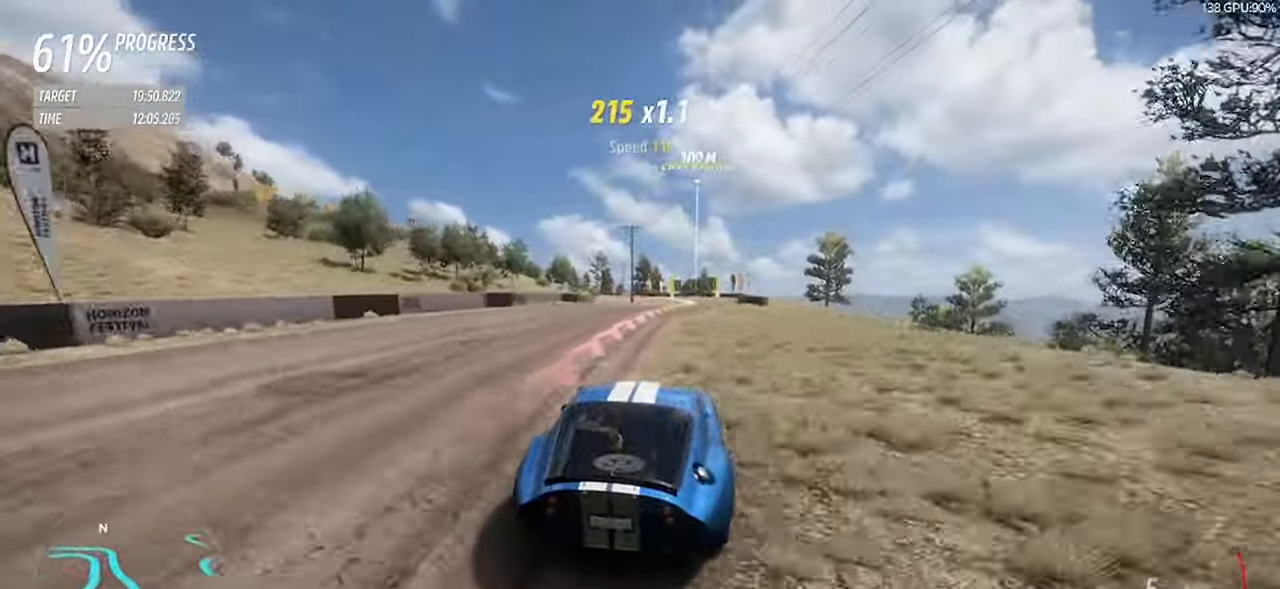
{"keys": ["w"], "events": [[116, "d", "down"], [300, "d", "up"]]}
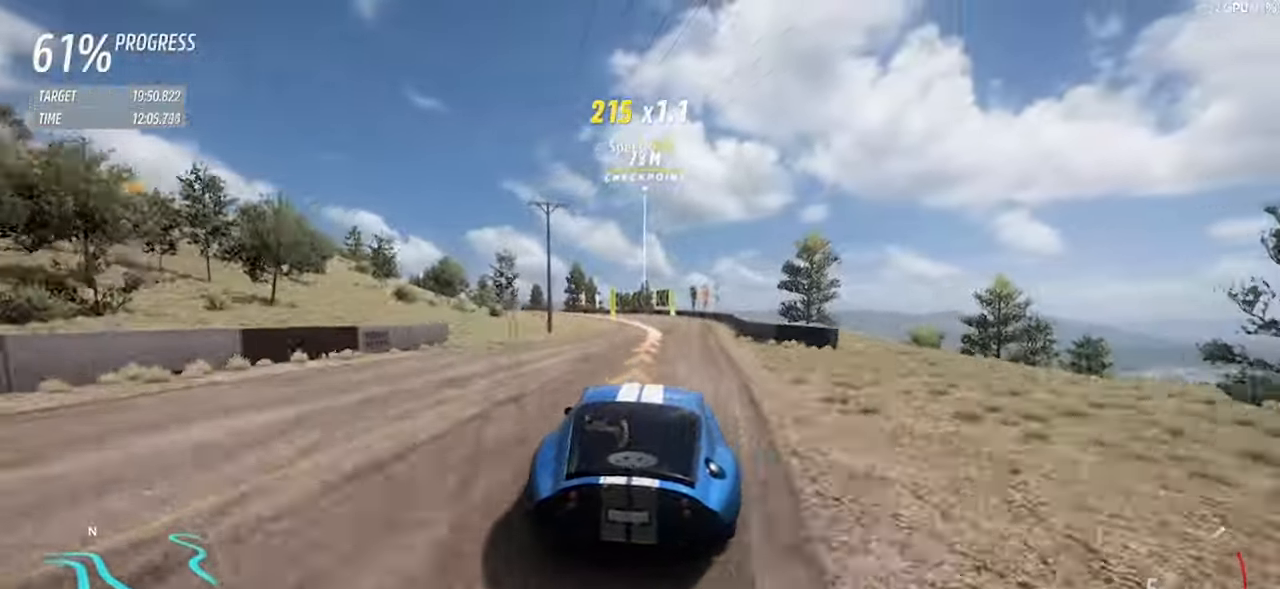
{"keys": ["a"], "events": [[33, "a", "down"], [183, "a", "up"], [266, "a", "down"], [417, "w", "up"]]}
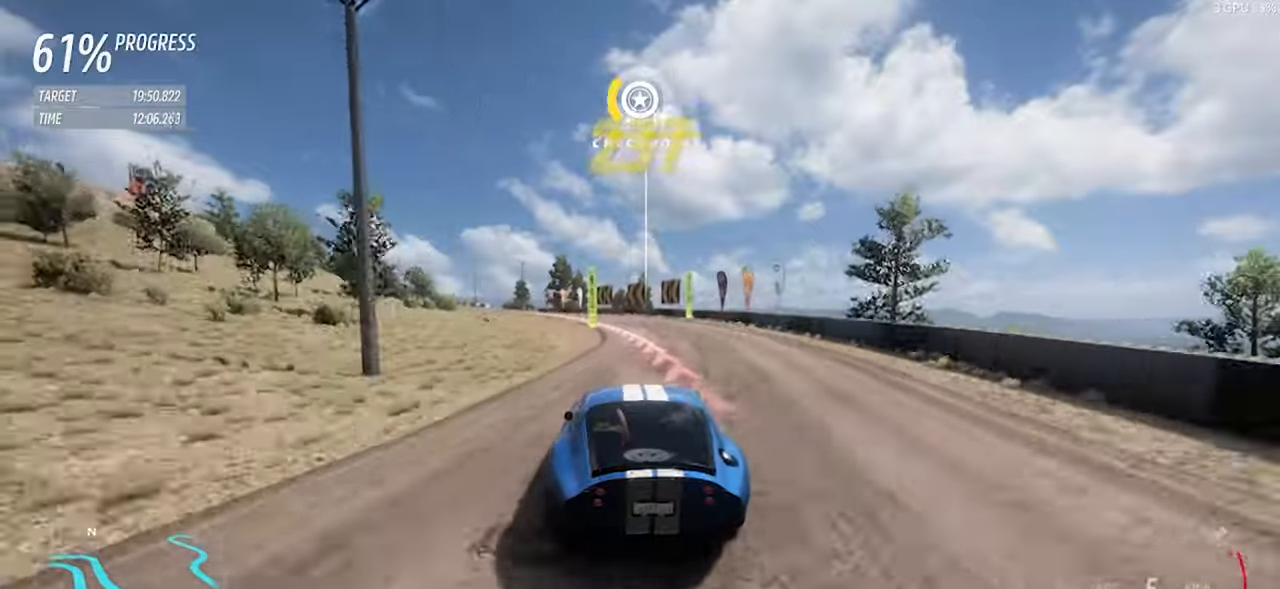
{"keys": ["a", "w"], "events": [[417, "w", "down"]]}
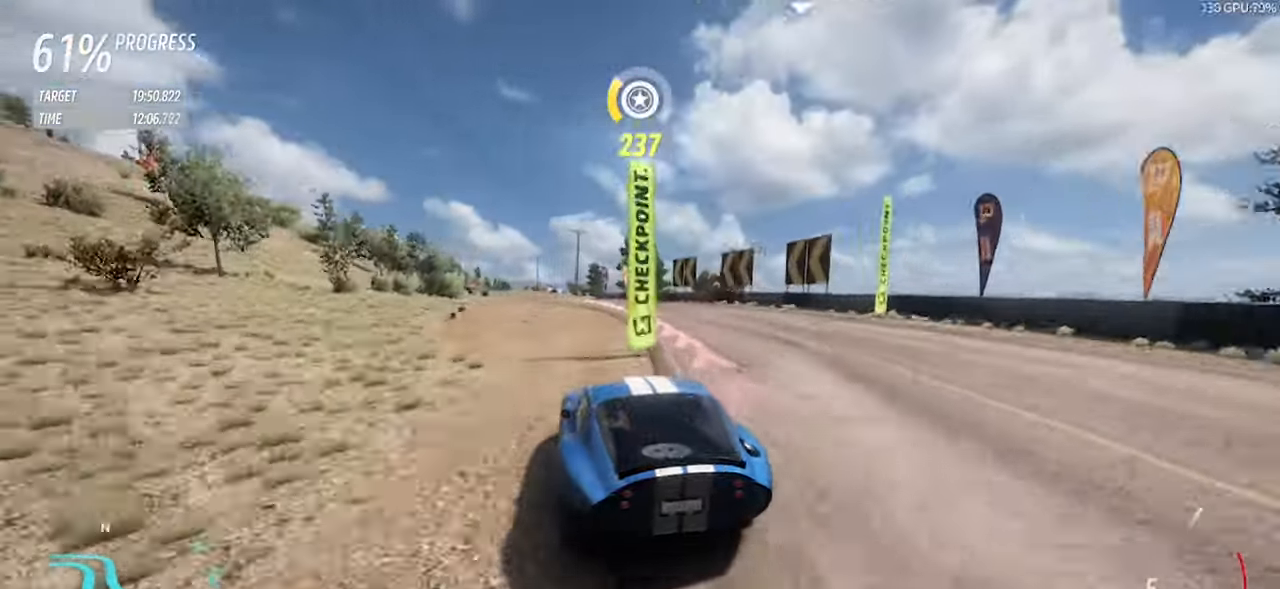
{"keys": ["w"], "events": [[67, "a", "up"], [167, "a", "down"], [300, "a", "up"]]}
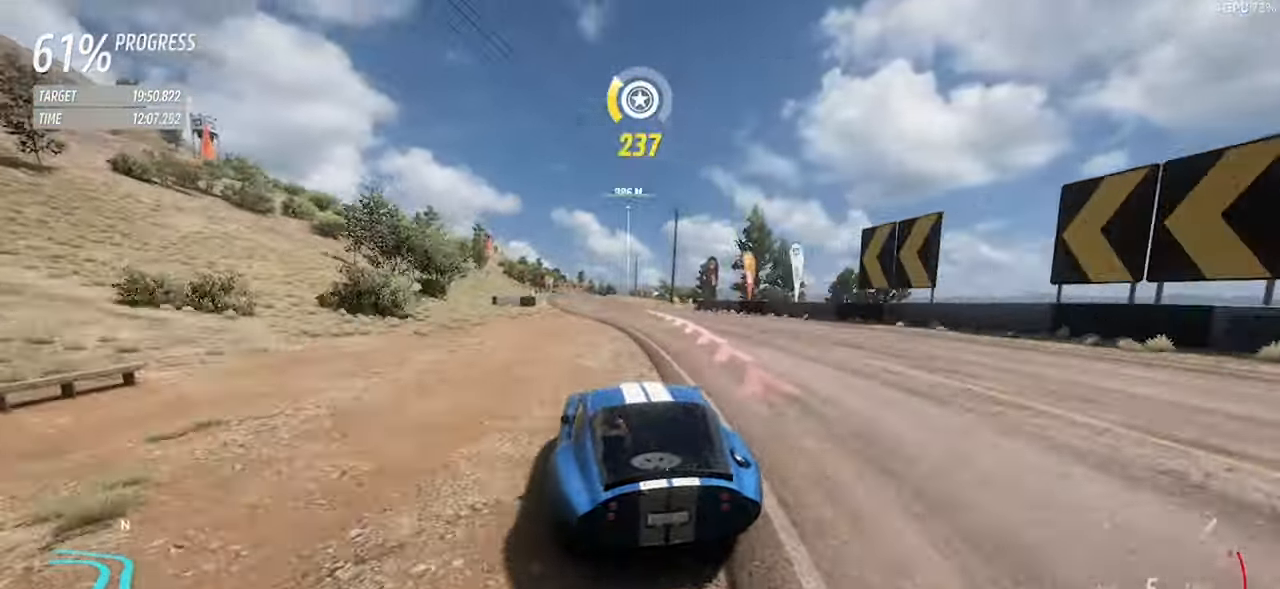
{"keys": ["a", "w"], "events": [[83, "a", "down"], [267, "a", "up"], [417, "a", "down"]]}
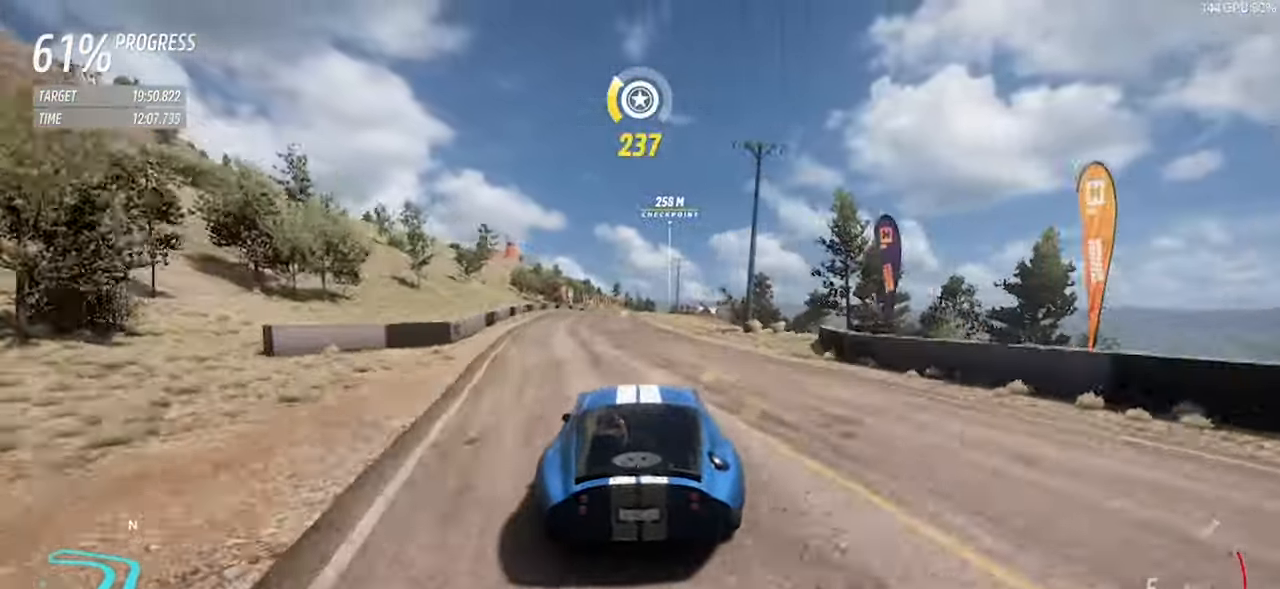
{"keys": ["d", "w"], "events": [[100, "a", "up"], [383, "d", "down"]]}
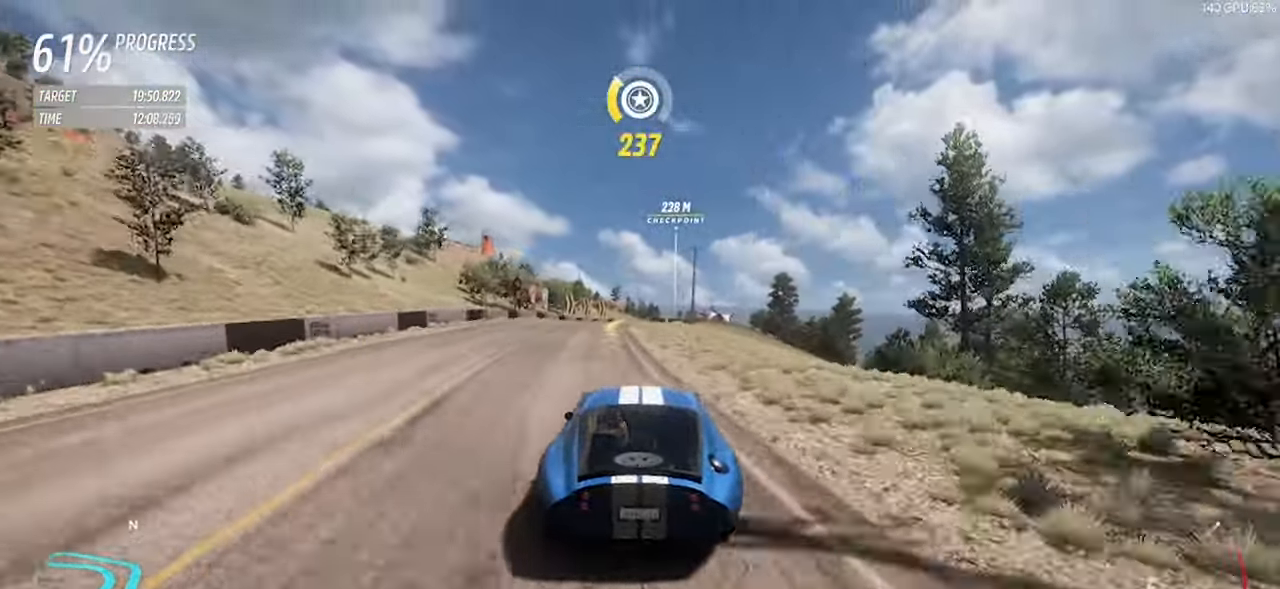
{"keys": ["d", "w"], "events": [[17, "d", "up"], [150, "d", "down"], [300, "d", "up"], [433, "d", "down"]]}
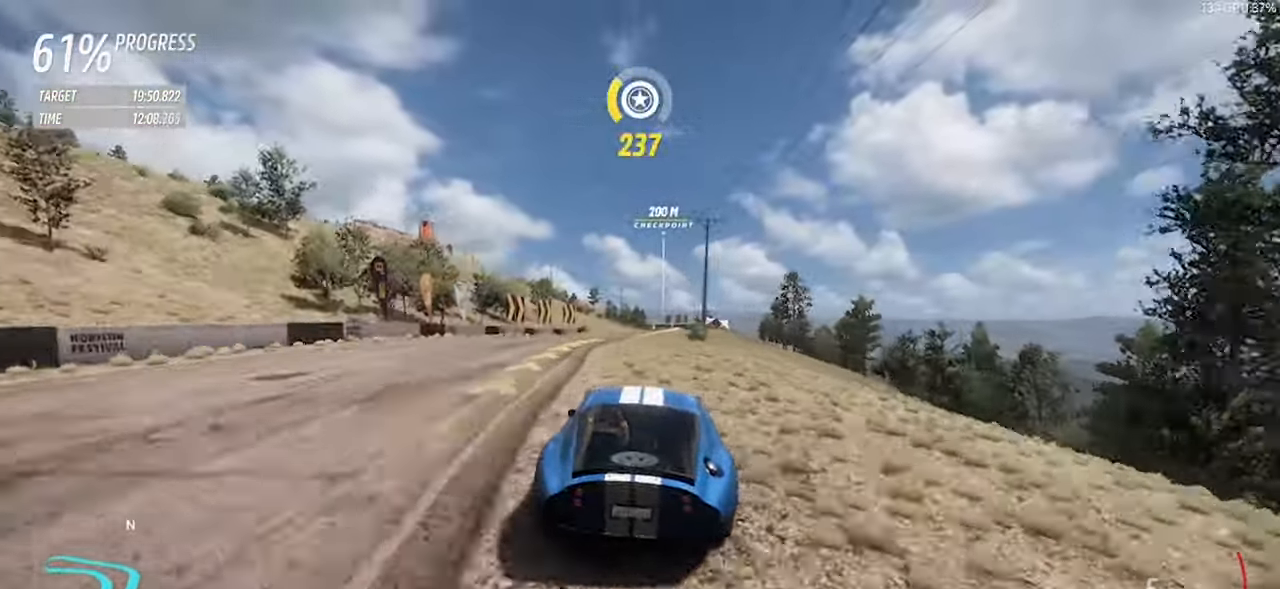
{"keys": ["w"], "events": [[83, "d", "up"], [217, "d", "down"], [317, "d", "up"]]}
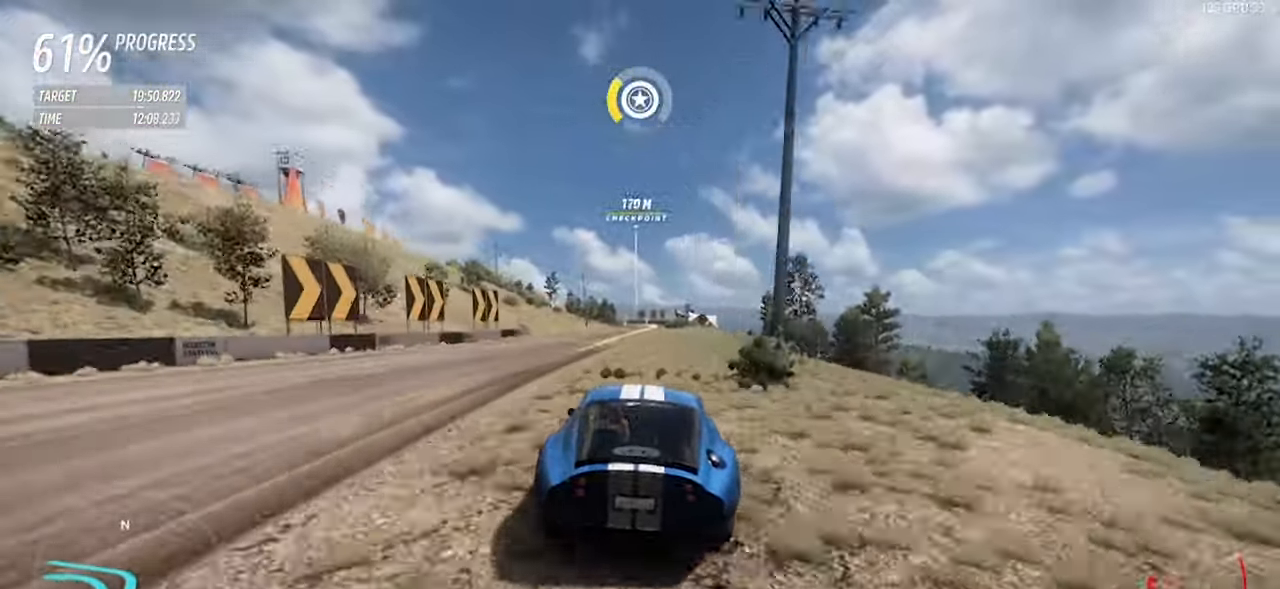
{"keys": ["w"], "events": [[283, "d", "down"], [417, "d", "up"]]}